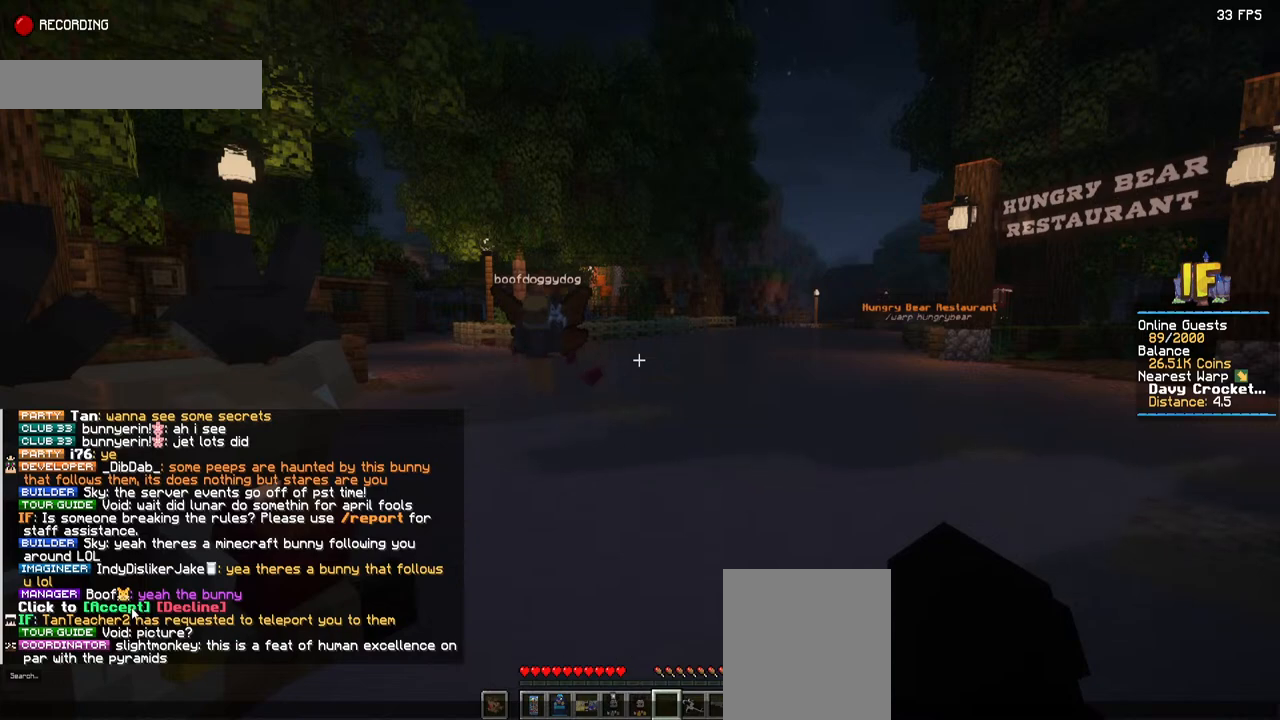
Gameplay with keyboard and mouse; each line is a JSON object with the keys and mouse buttons held at the frame after it. "events" lists presses ("down") and releases ("up") of "a", "d", "s", "space", "w", "mouse_left" and "mouse_right" between this image and that frame as [ms after this image, input, new state], when the widget could be followed in between. "mouse_left", "mouse_right" = the "left", "right" buttons of the "mouse" list. No other keys are recorded. Fast repeated clicks can show as one long hold. Mouse movement is not recorded.
{"keys": [], "mouse": [], "events": [[184, "mouse_left", "down"], [300, "mouse_left", "up"]]}
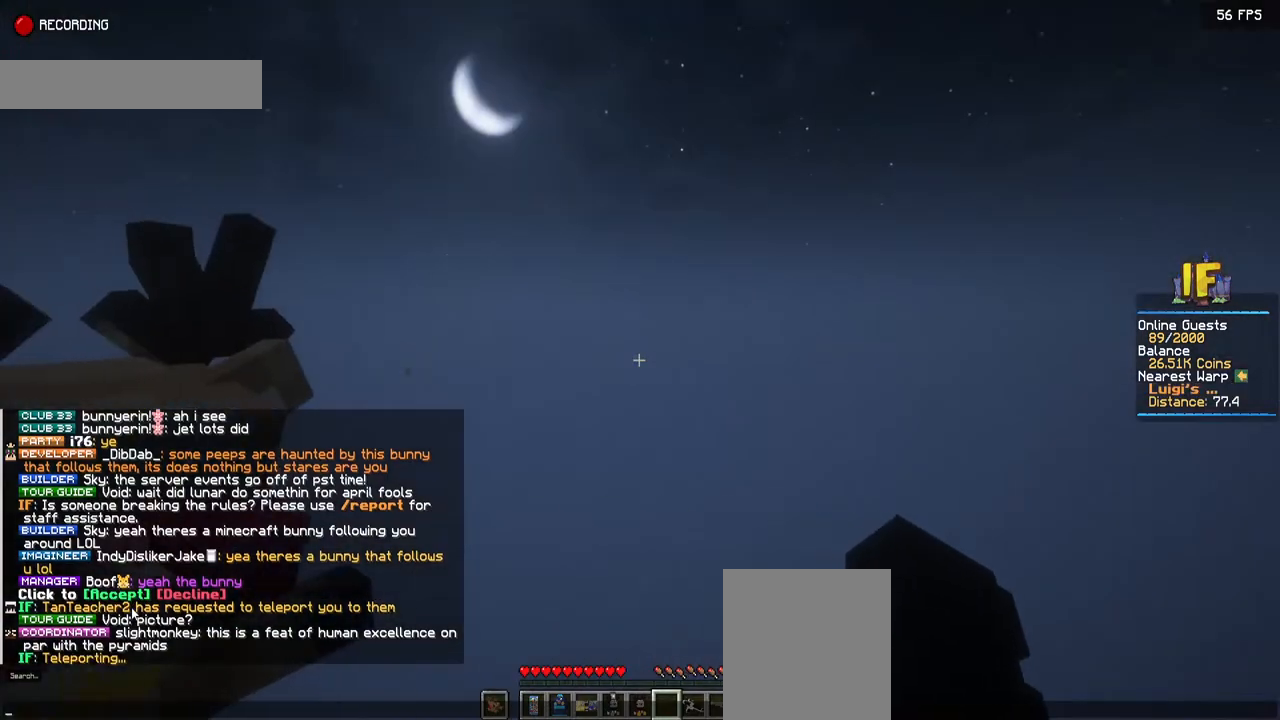
{"keys": [], "mouse": [], "events": []}
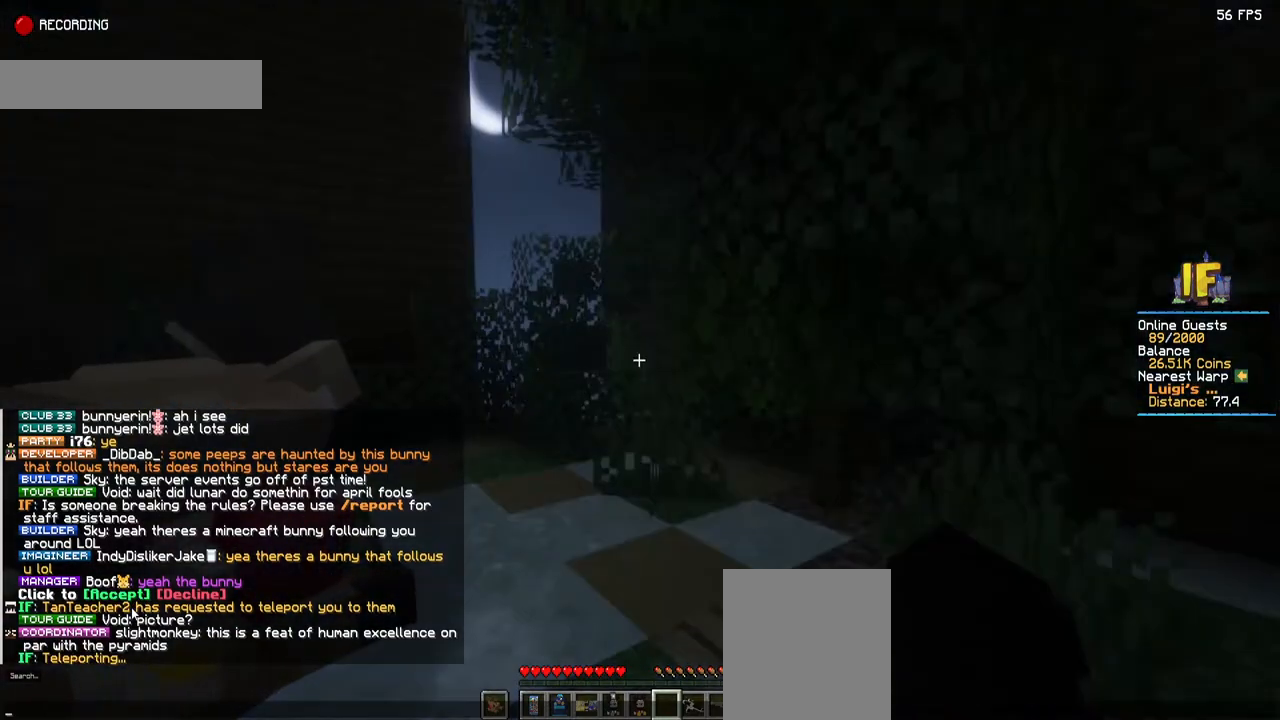
{"keys": [], "mouse": [], "events": []}
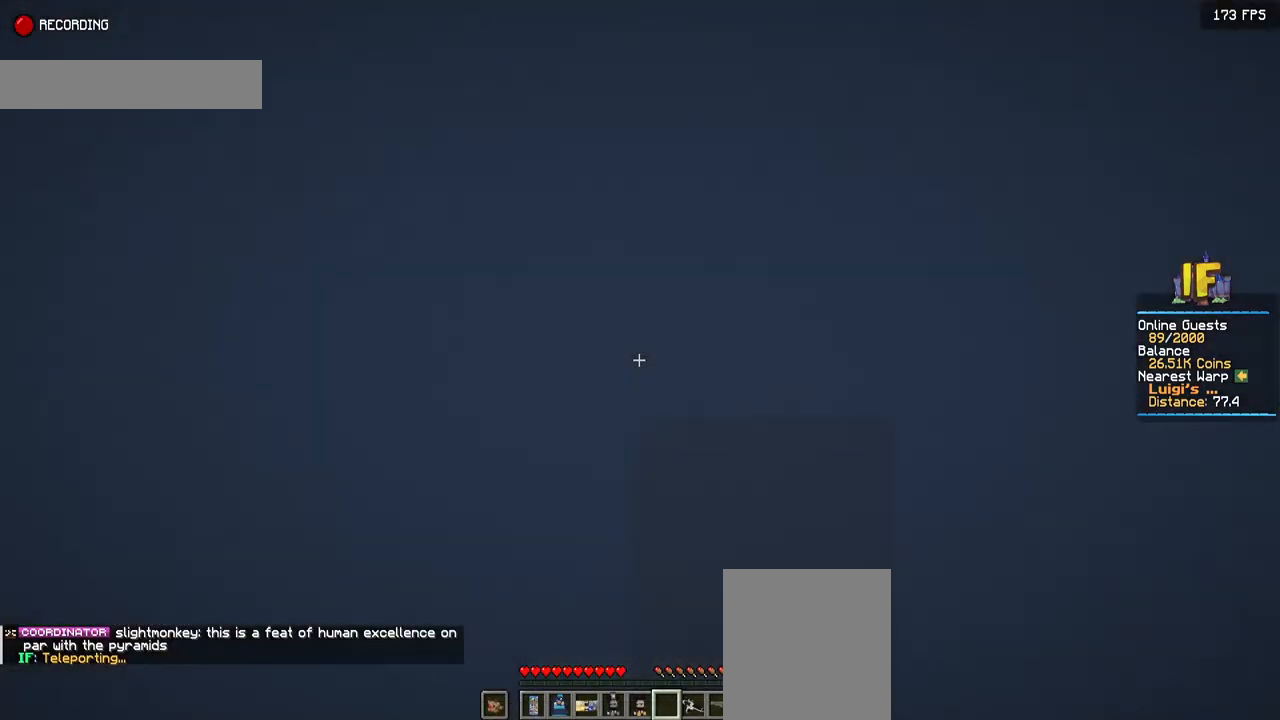
{"keys": ["a"], "mouse": [], "events": [[467, "a", "down"]]}
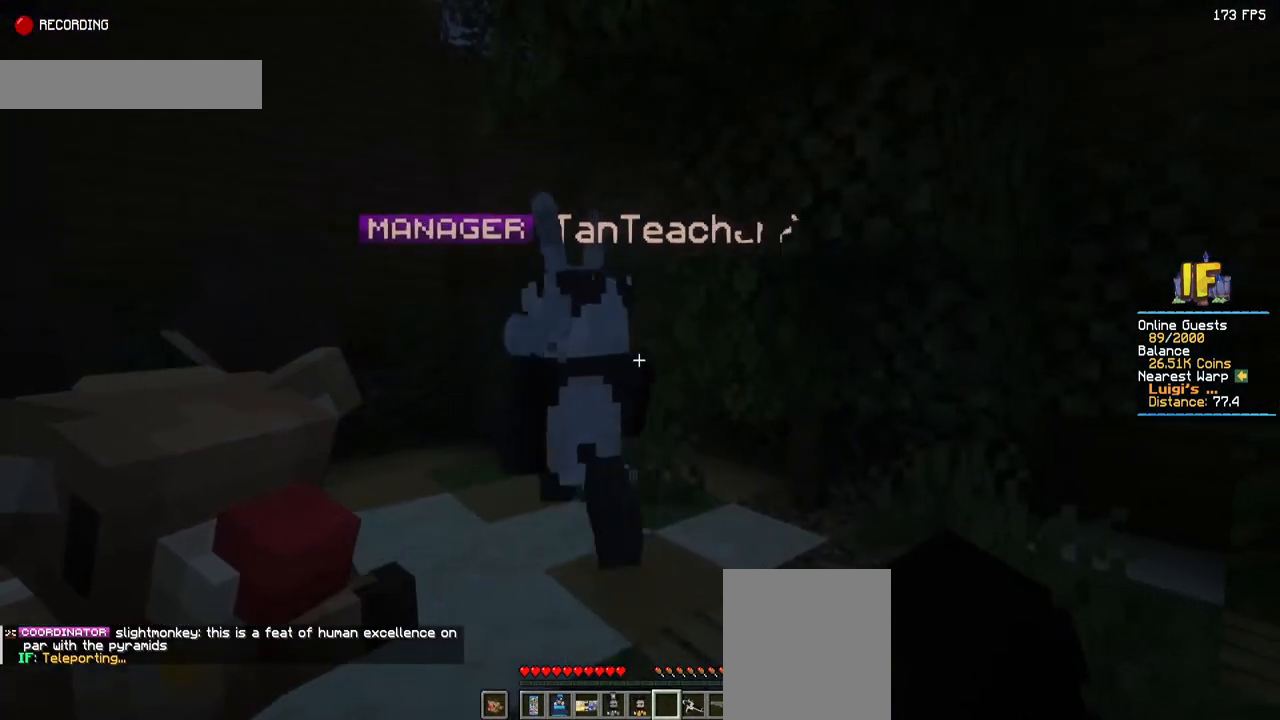
{"keys": ["a"], "mouse": [], "events": []}
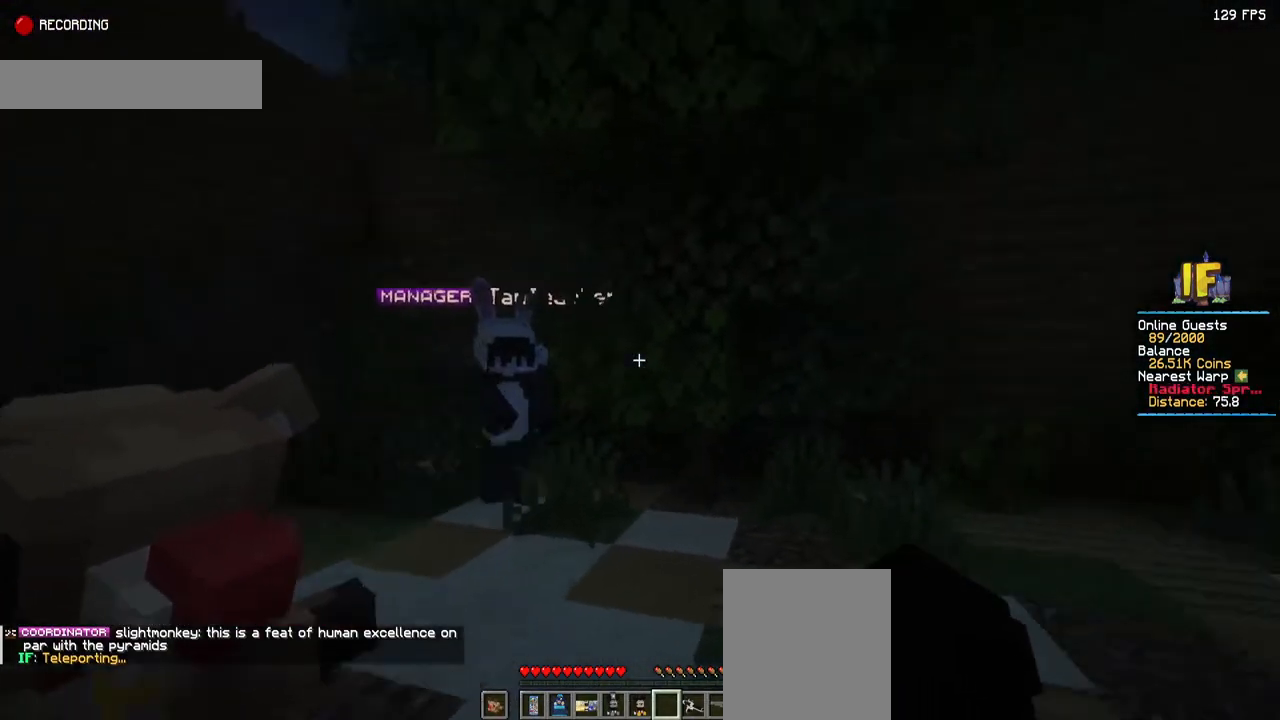
{"keys": ["a"], "mouse": [], "events": []}
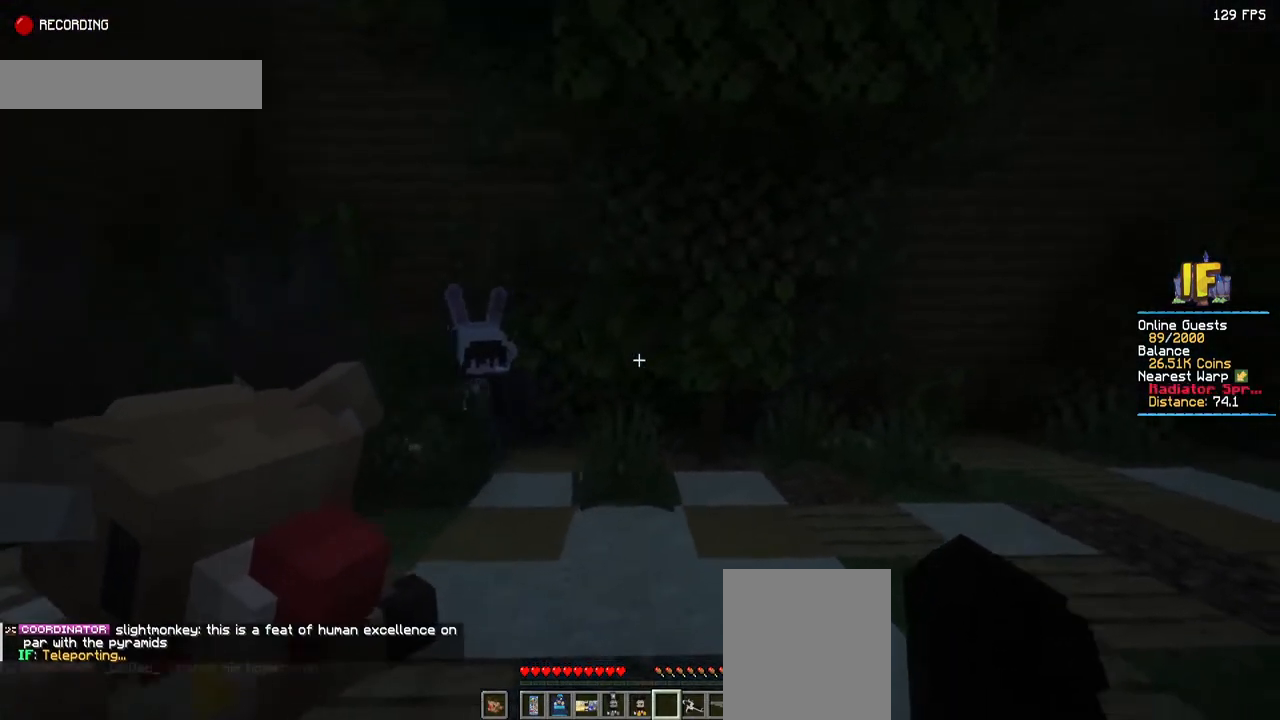
{"keys": [], "mouse": [], "events": [[367, "a", "up"]]}
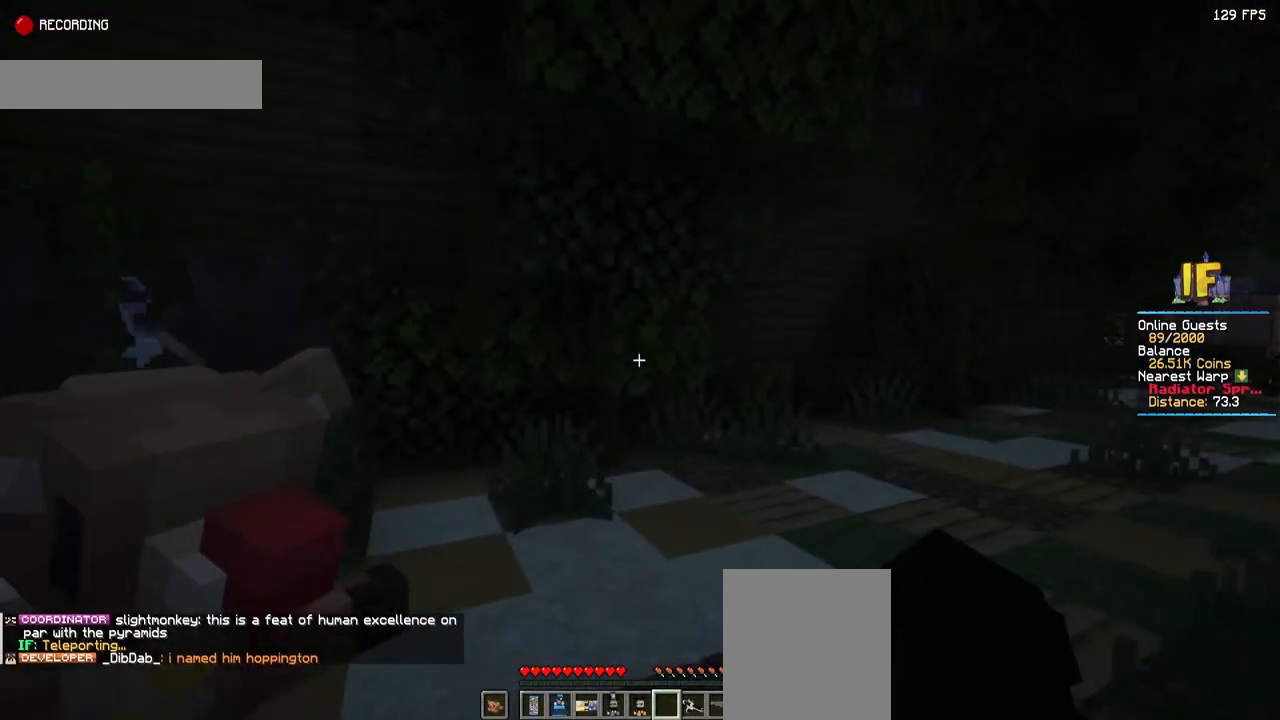
{"keys": [], "mouse": [], "events": []}
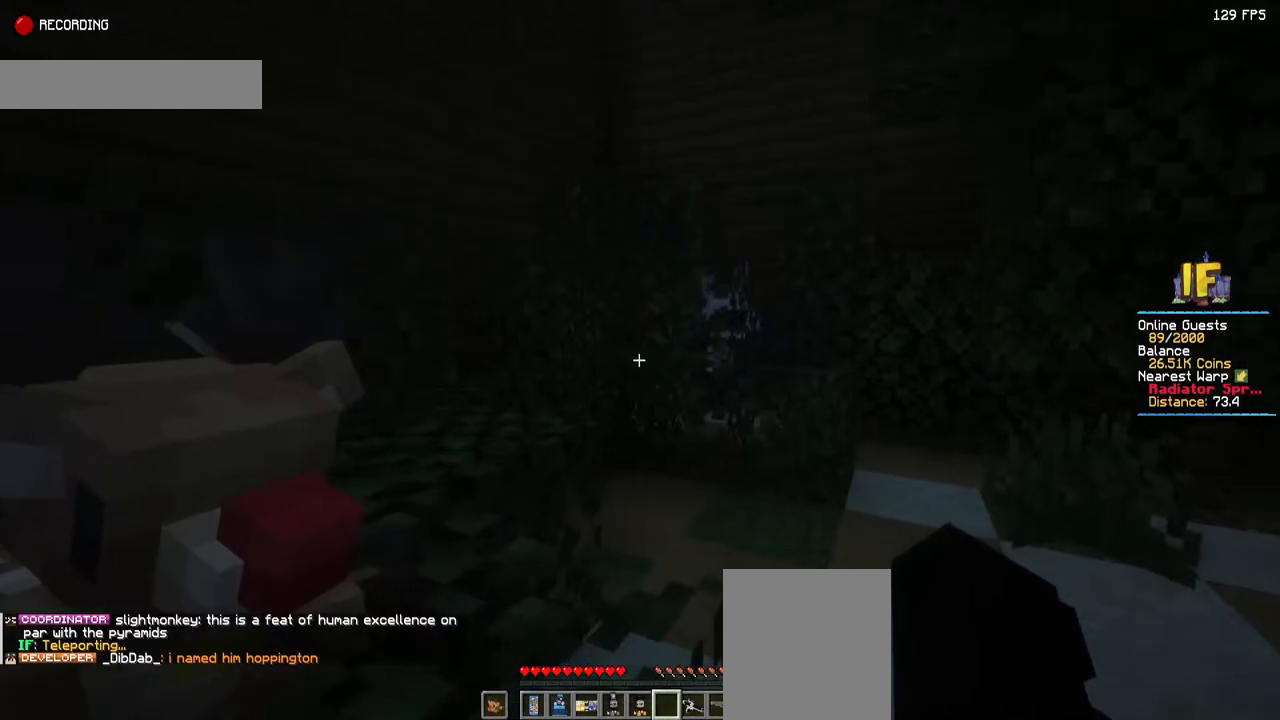
{"keys": ["d", "w"], "mouse": [], "events": [[17, "w", "down"], [34, "d", "down"]]}
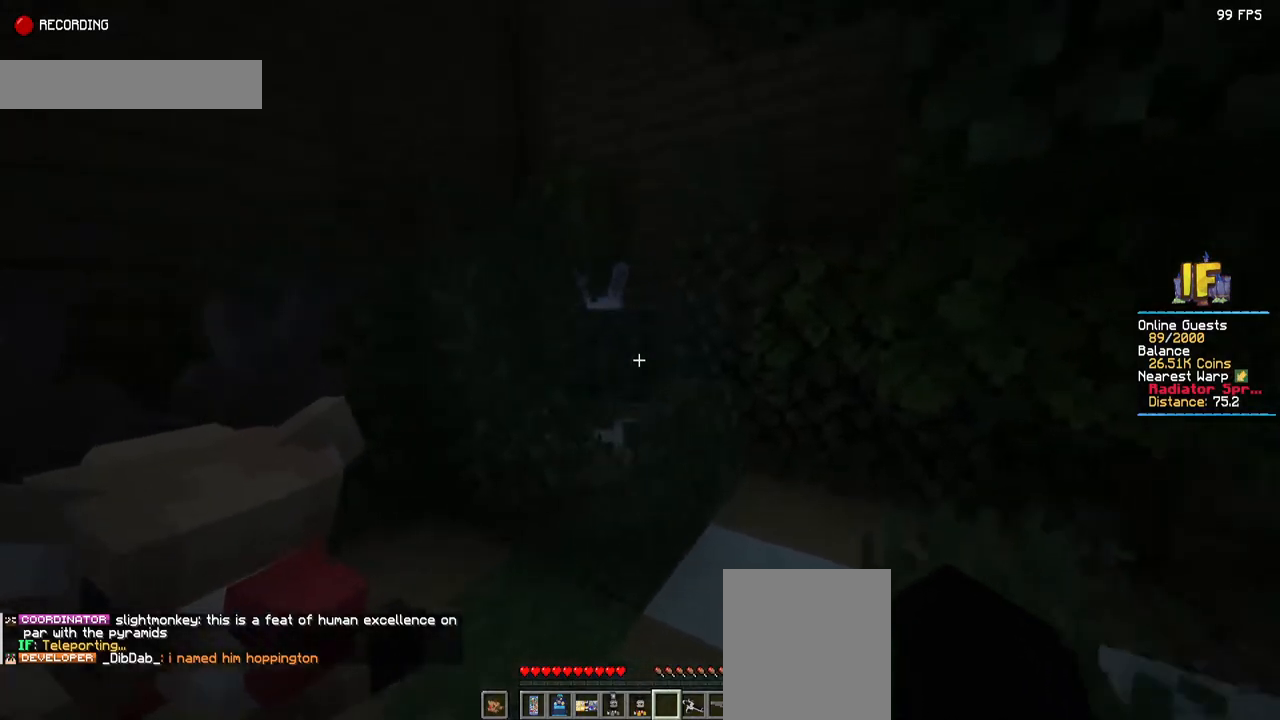
{"keys": ["d", "w"], "mouse": [], "events": [[217, "d", "up"], [484, "d", "down"]]}
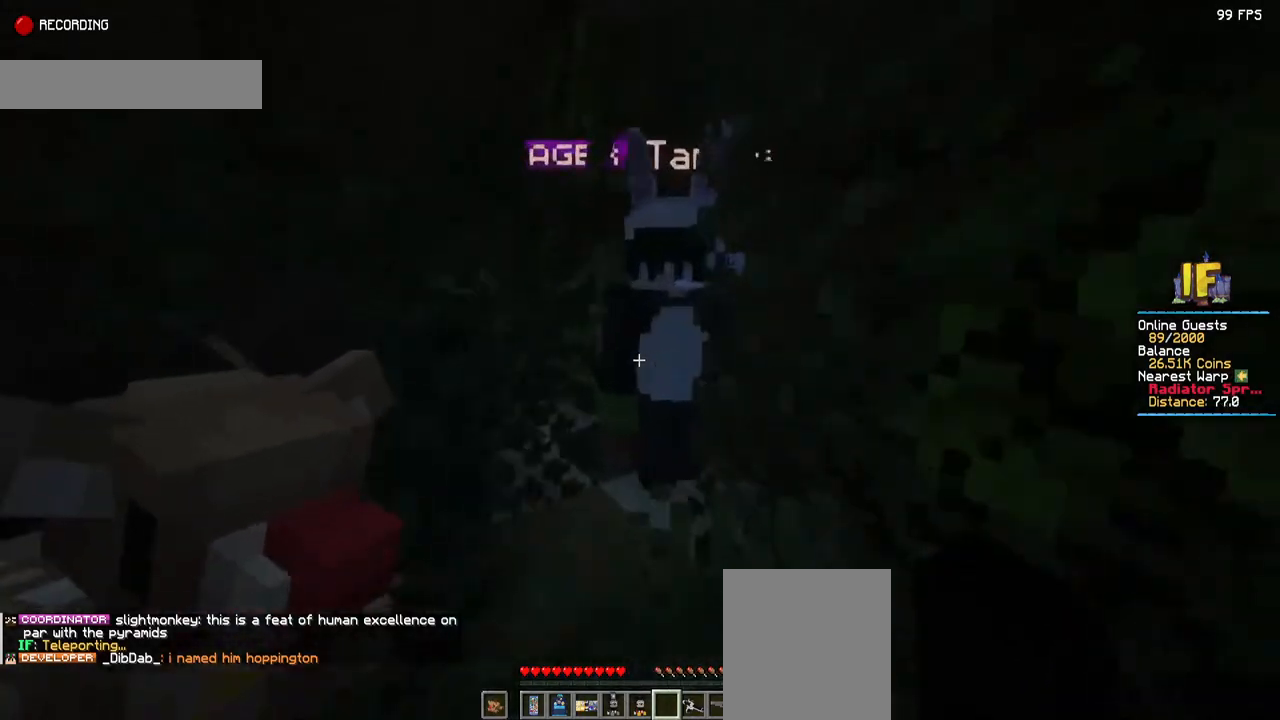
{"keys": [], "mouse": [], "events": [[150, "d", "up"], [167, "w", "up"]]}
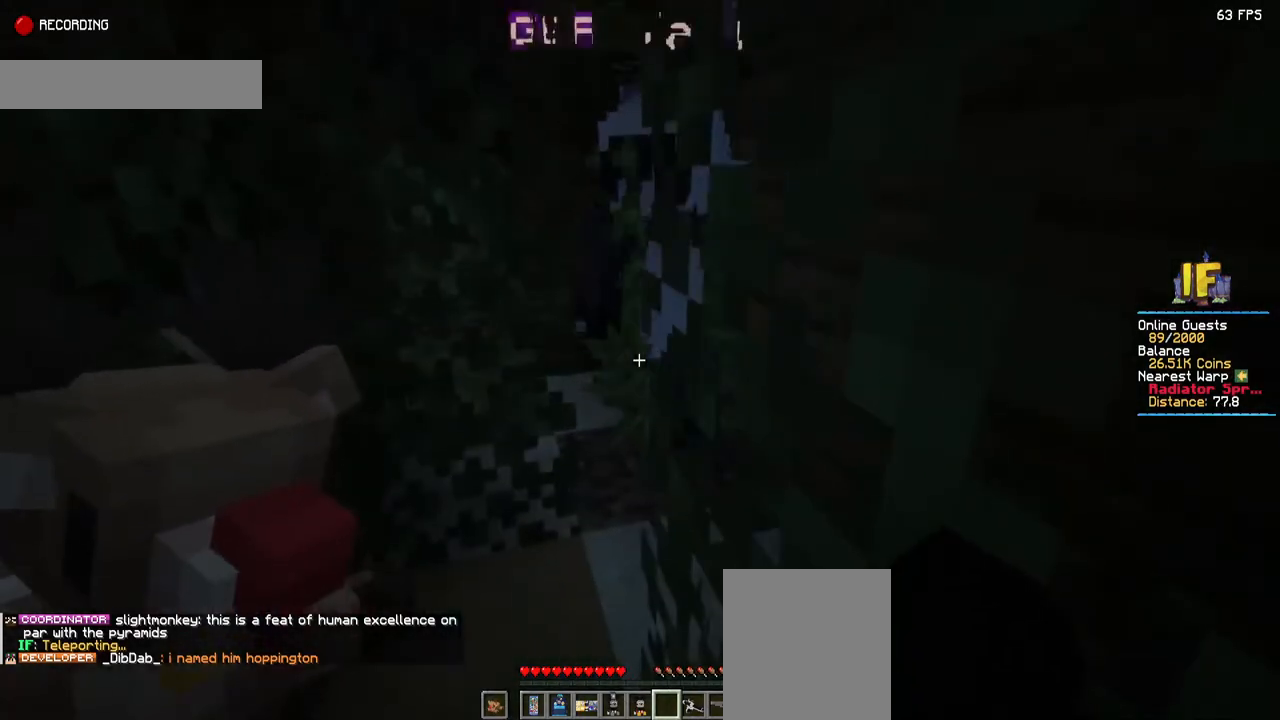
{"keys": [], "mouse": [], "events": []}
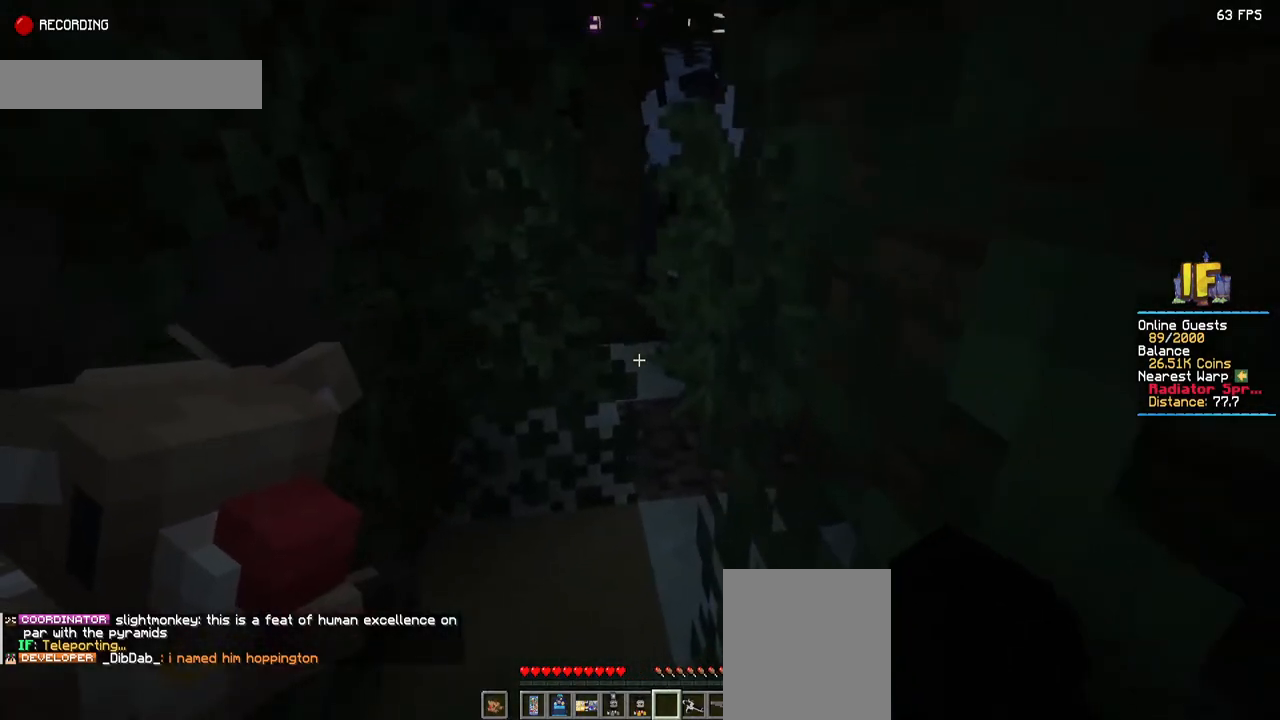
{"keys": ["d", "w"], "mouse": [], "events": [[17, "w", "down"], [50, "d", "down"]]}
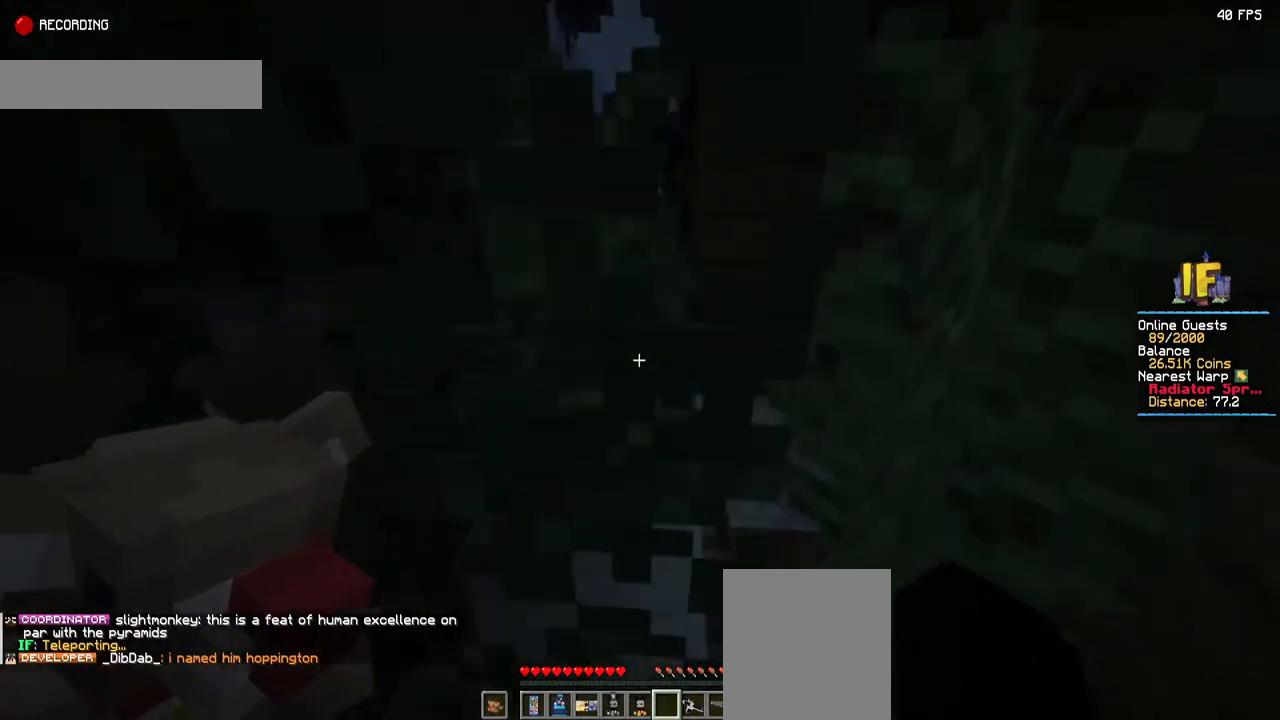
{"keys": ["w"], "mouse": [], "events": [[300, "d", "up"]]}
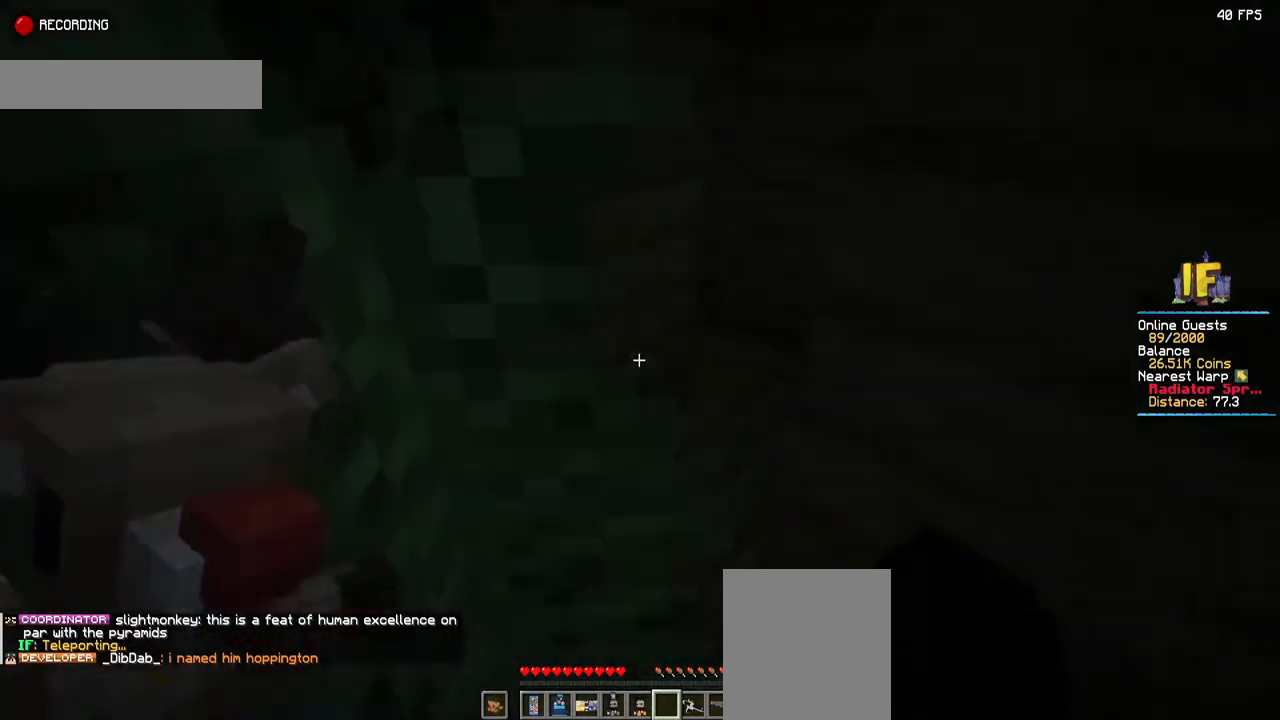
{"keys": ["d", "w"], "mouse": [], "events": [[467, "d", "down"]]}
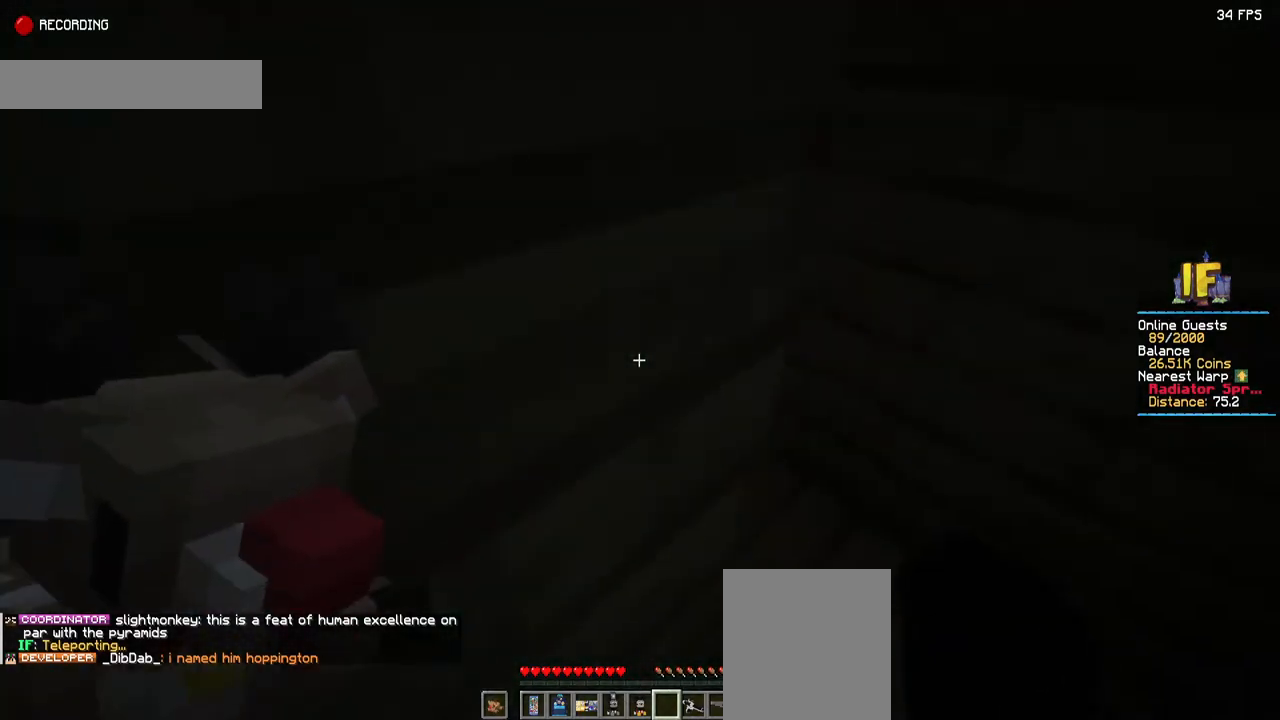
{"keys": ["w"], "mouse": [], "events": [[450, "d", "up"]]}
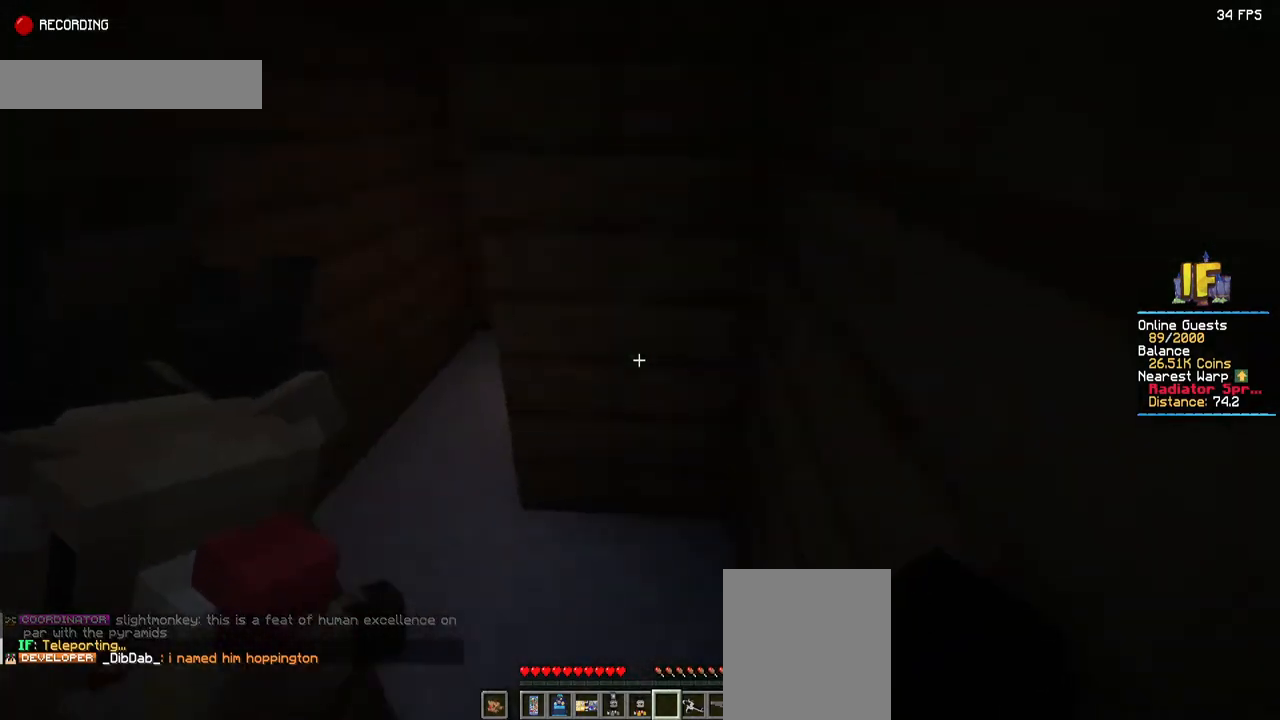
{"keys": ["a", "w"], "mouse": [], "events": [[417, "a", "down"]]}
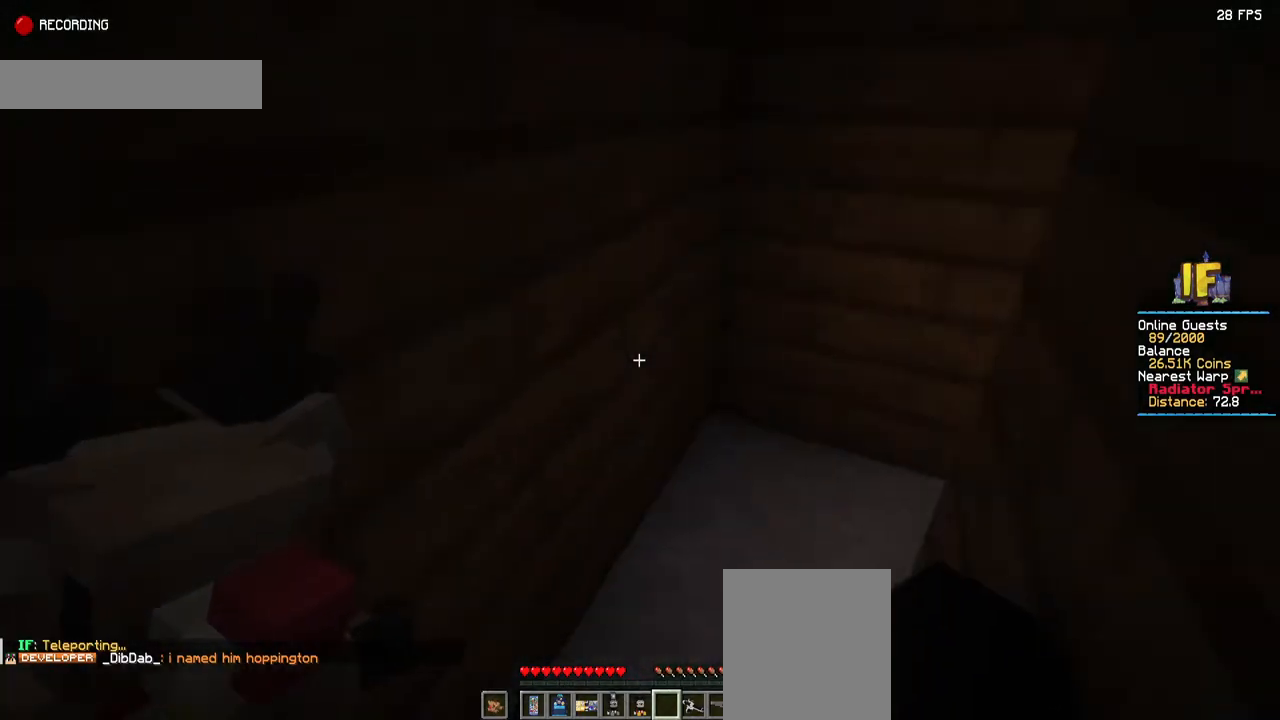
{"keys": ["w"], "mouse": [], "events": [[250, "a", "up"]]}
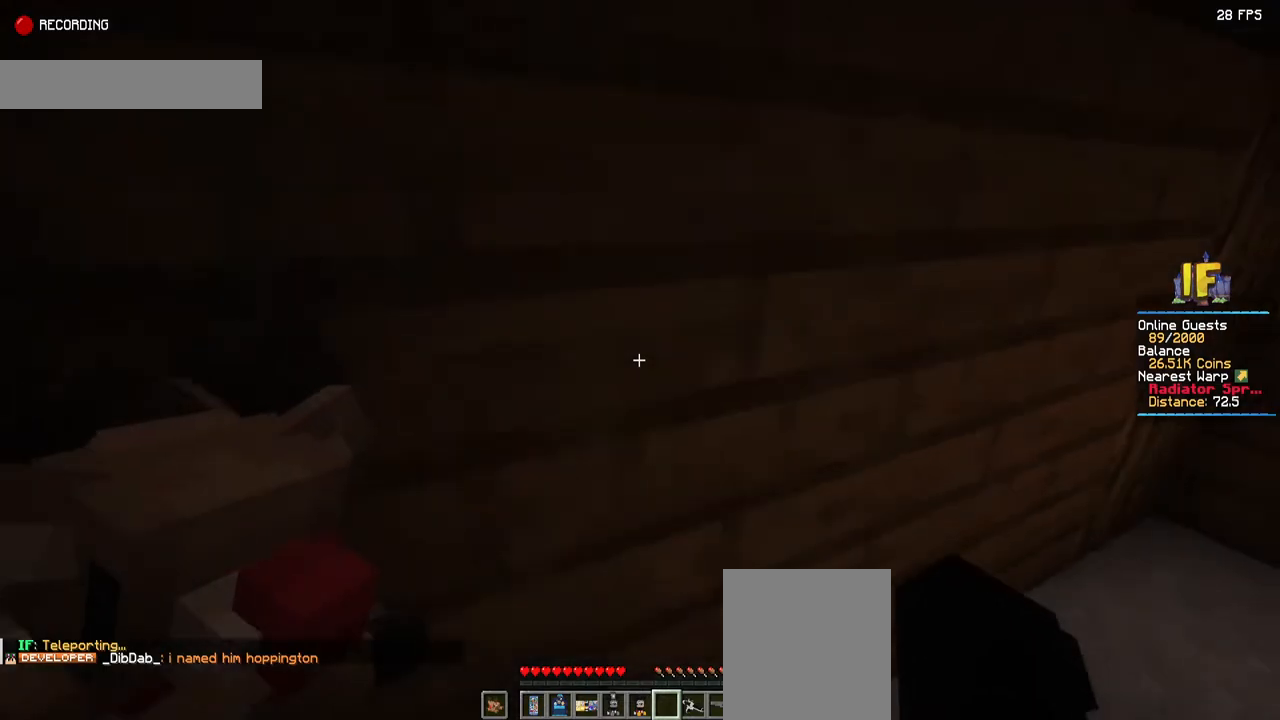
{"keys": ["w"], "mouse": [], "events": []}
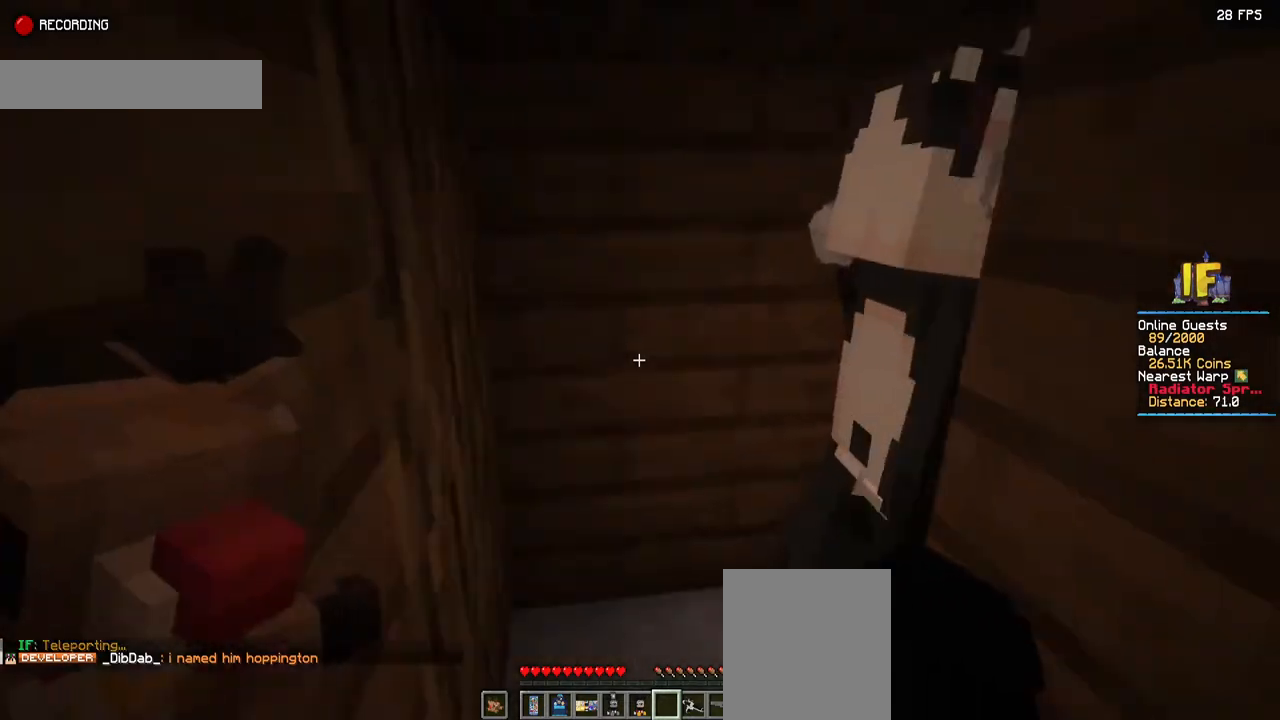
{"keys": [], "mouse": [], "events": [[484, "w", "up"]]}
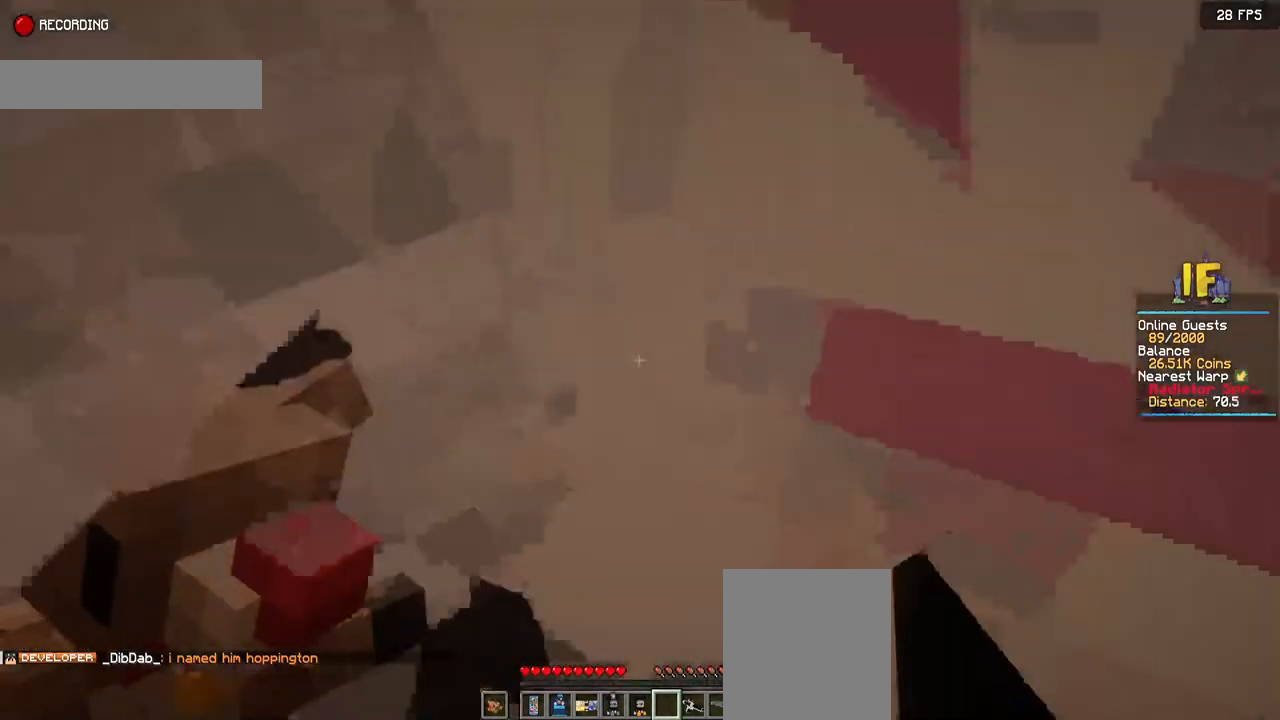
{"keys": ["s"], "mouse": [], "events": [[400, "s", "down"]]}
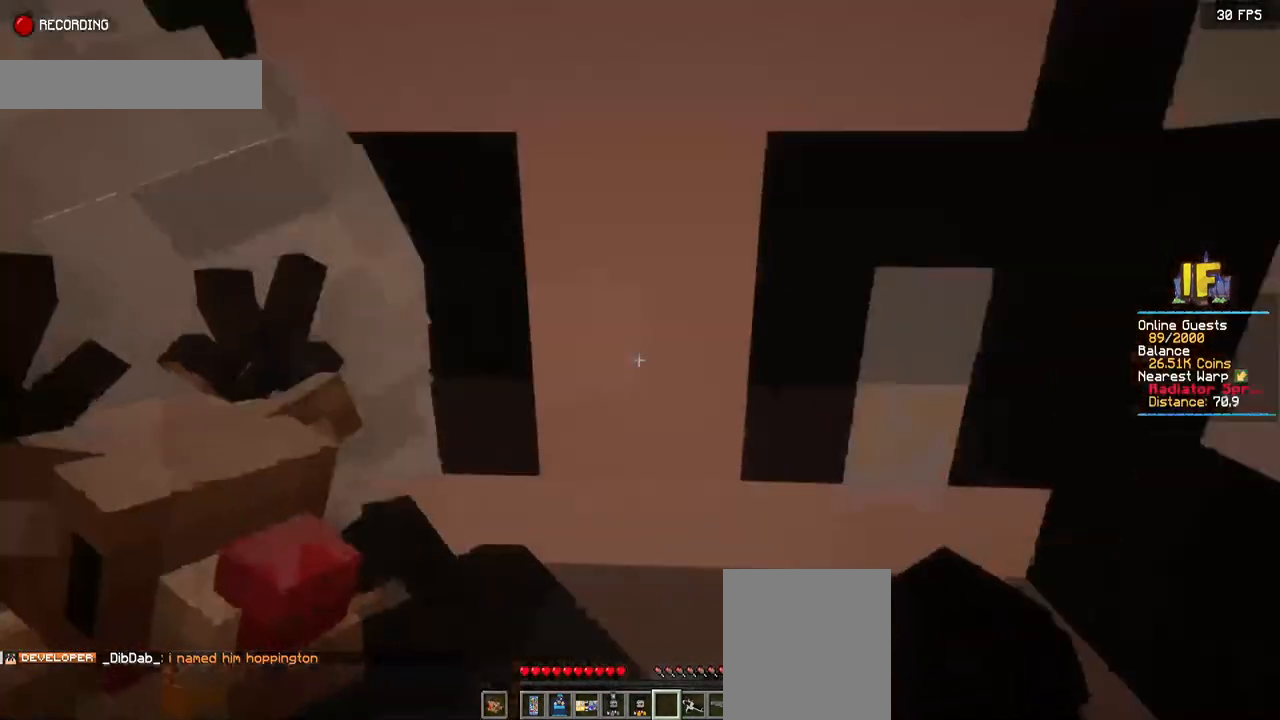
{"keys": [], "mouse": [], "events": [[84, "s", "up"]]}
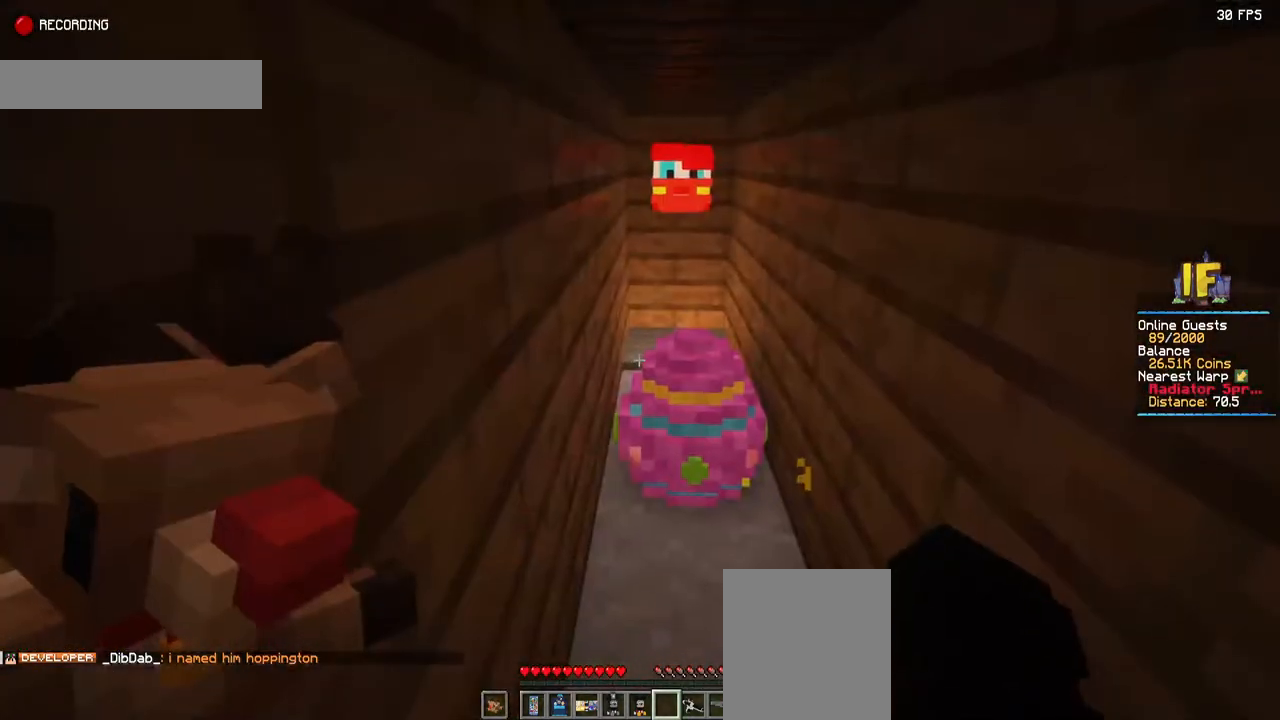
{"keys": [], "mouse": [], "events": [[134, "d", "down"], [134, "w", "down"], [434, "d", "up"], [434, "w", "up"]]}
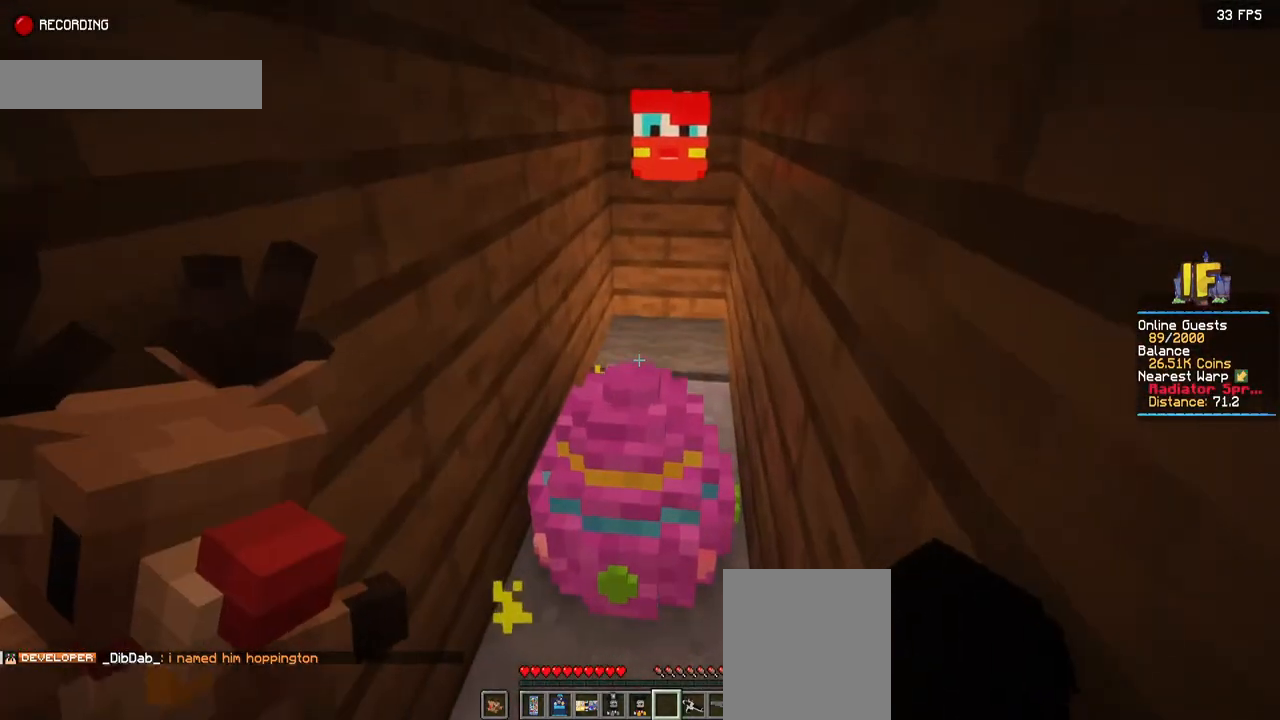
{"keys": [], "mouse": [], "events": []}
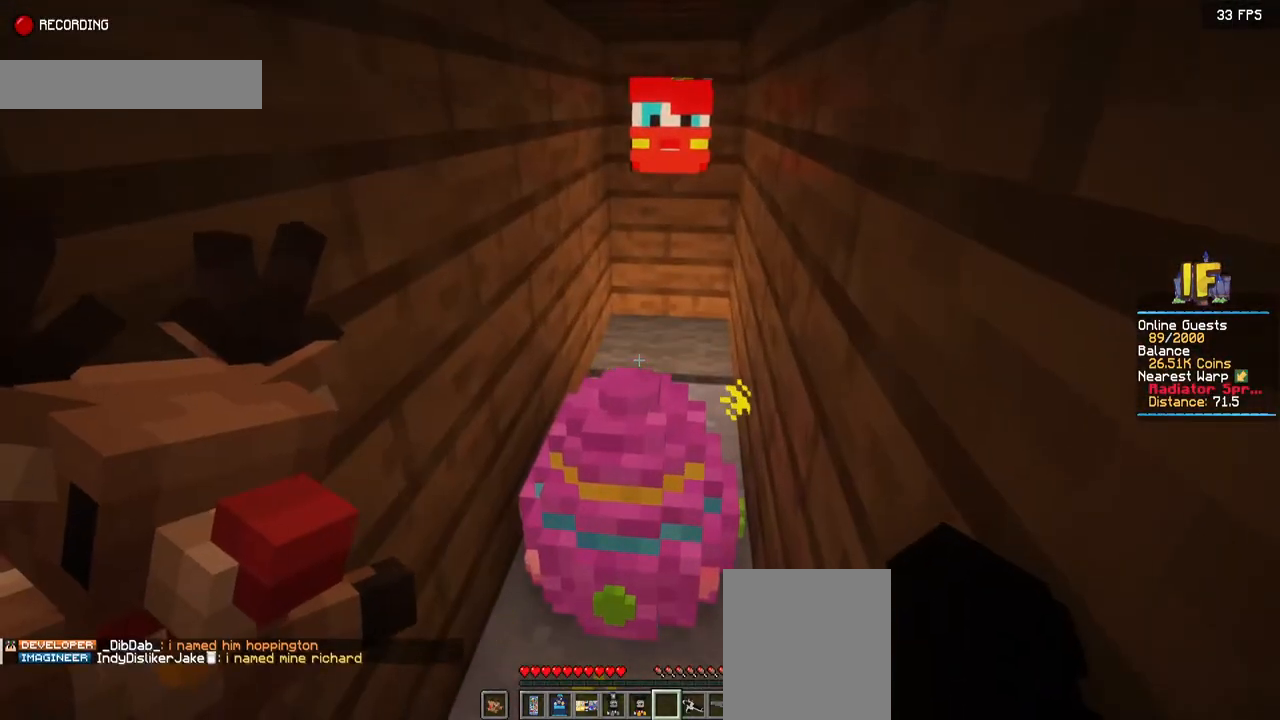
{"keys": [], "mouse": [], "events": []}
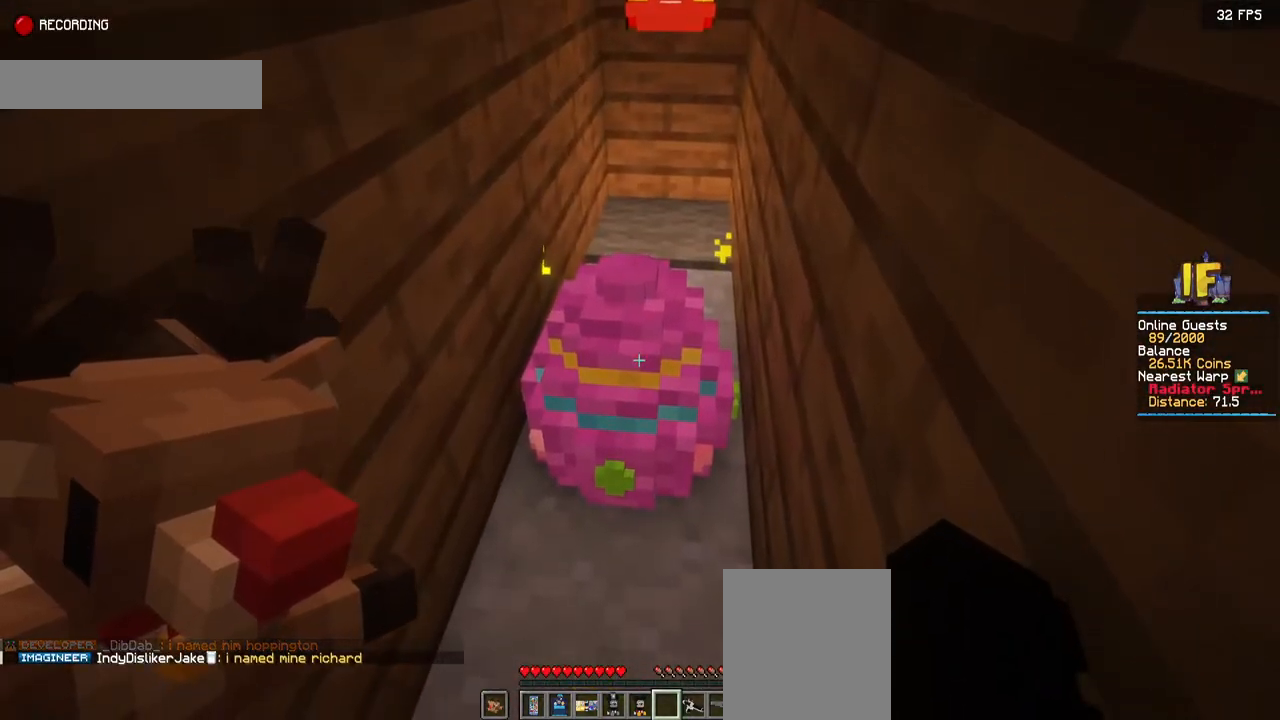
{"keys": [], "mouse": ["right"], "events": [[350, "mouse_right", "down"]]}
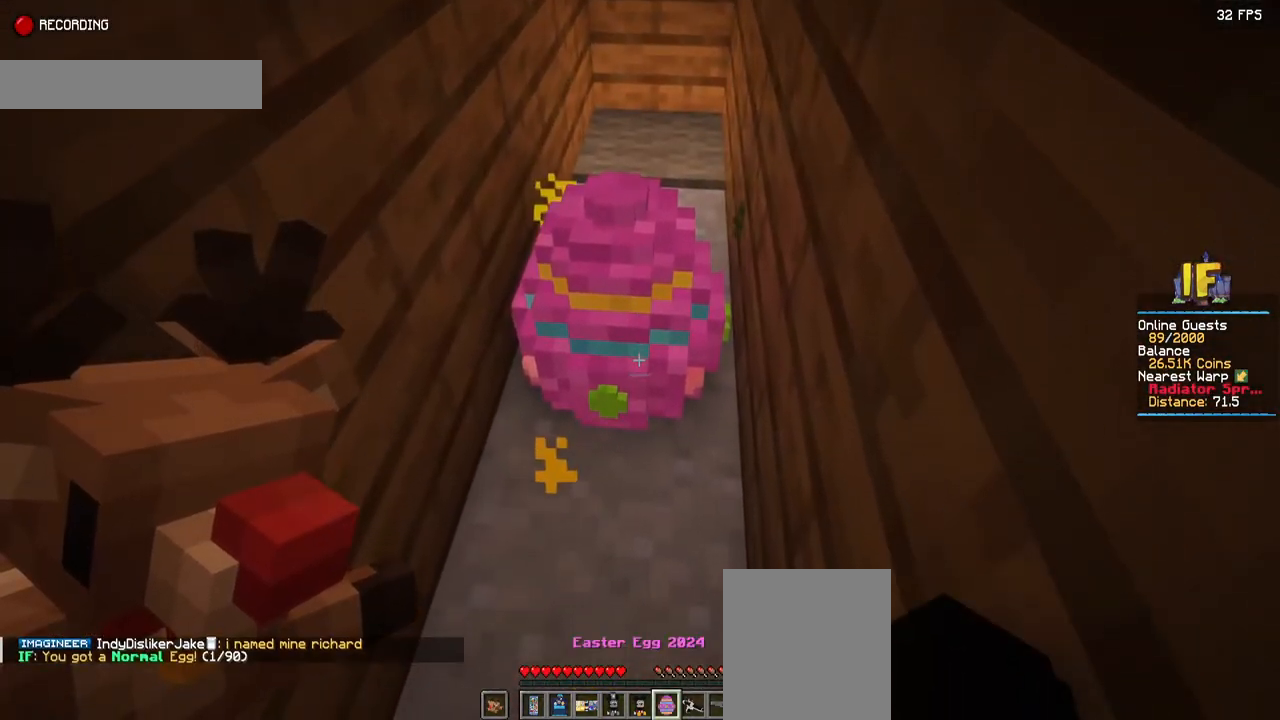
{"keys": [], "mouse": [], "events": [[67, "mouse_right", "up"]]}